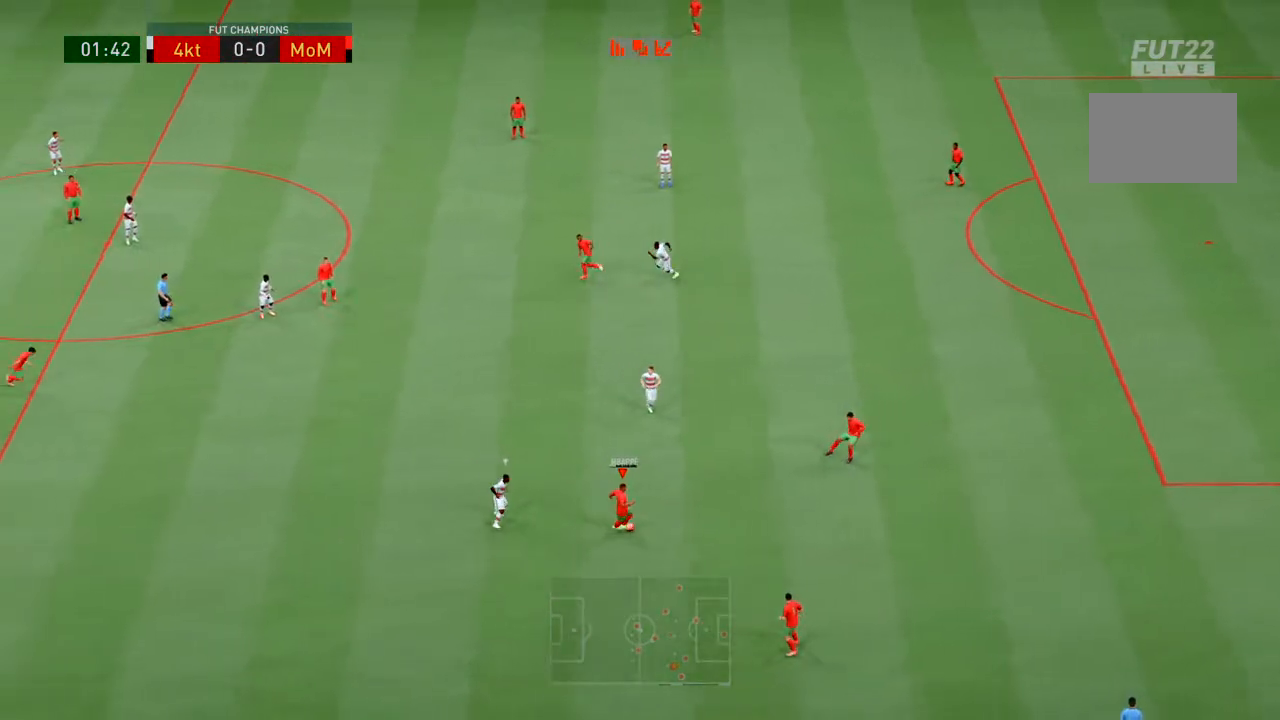
Gameplay with a controller (PlayStation layout); each line is a JSON object with the inputs held at the frame after it. "events" lists button and stick changes between this image and that frame as [ms after this image, input, new state], when the widget could be followed in between. Not read: L3 R3.
{"buttons": [], "left_stick": "center", "right_stick": "center", "events": [[33, "CROSS", "up"], [367, "left_stick", "center"]]}
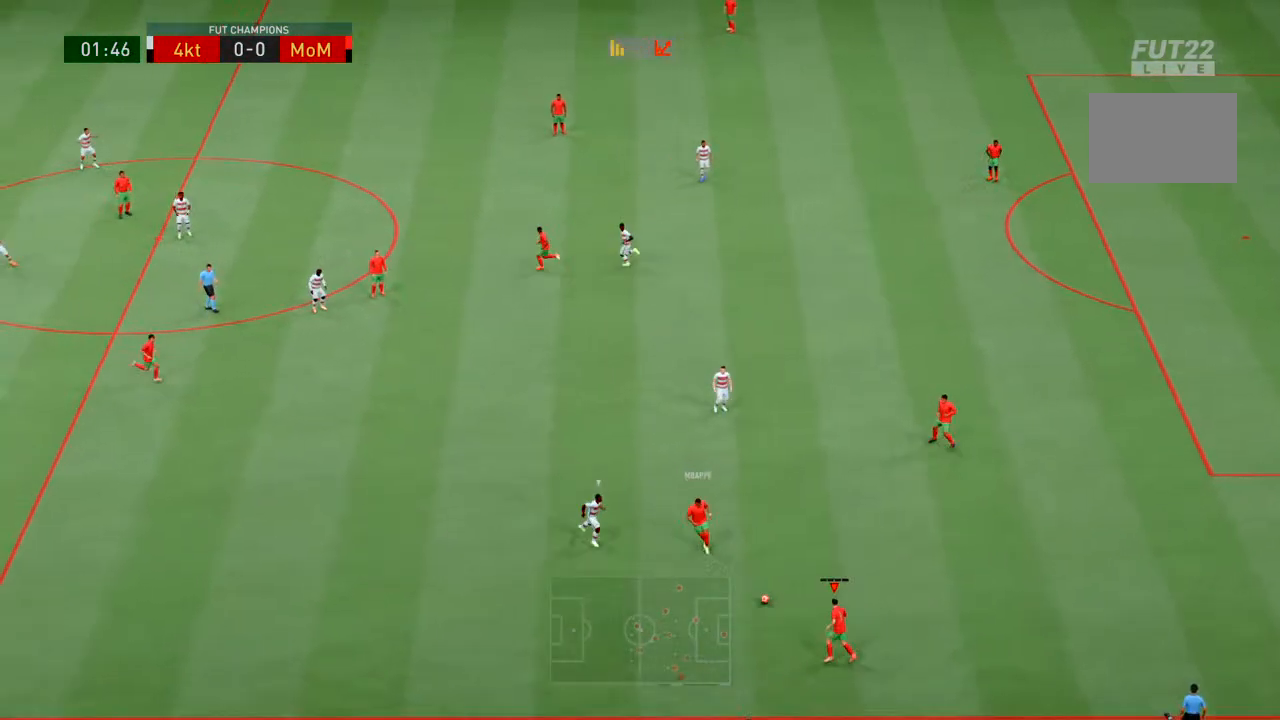
{"buttons": [], "left_stick": "up", "right_stick": "center", "events": [[167, "left_stick", "up-right"], [333, "left_stick", "up"]]}
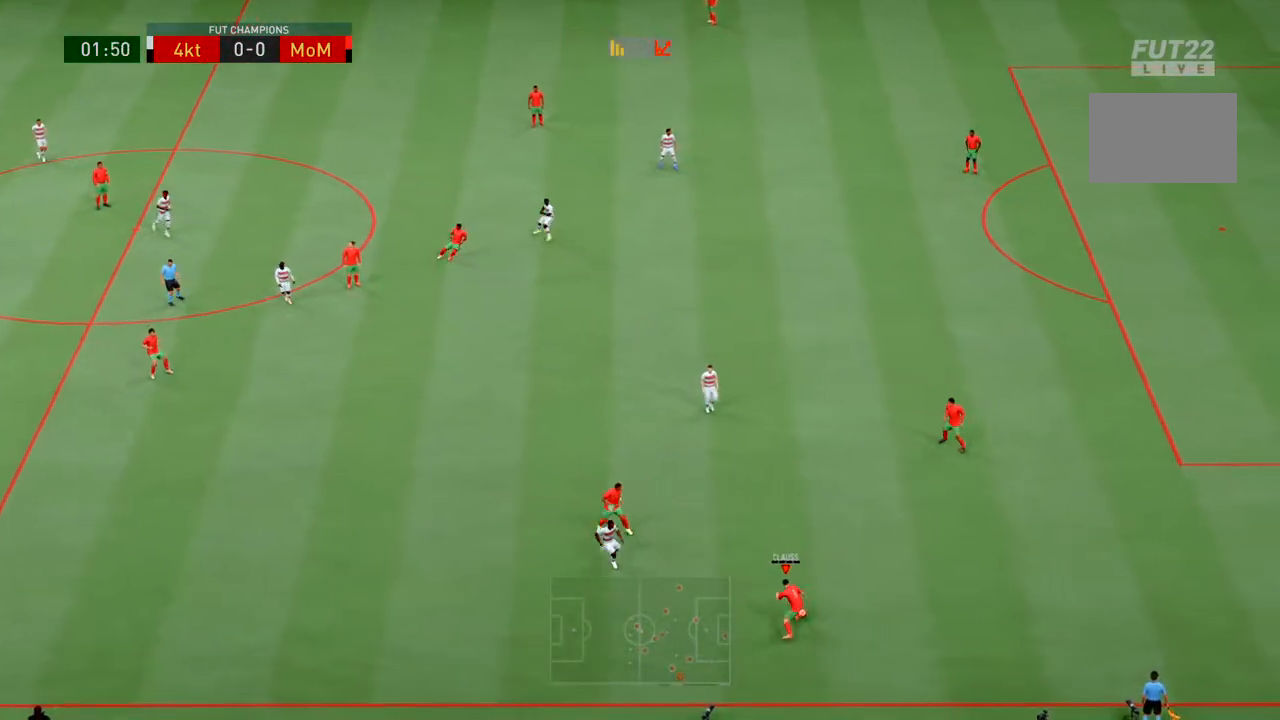
{"buttons": [], "left_stick": "up-left", "right_stick": "center", "events": [[33, "CROSS", "down"], [167, "left_stick", "up-left"], [200, "CROSS", "up"]]}
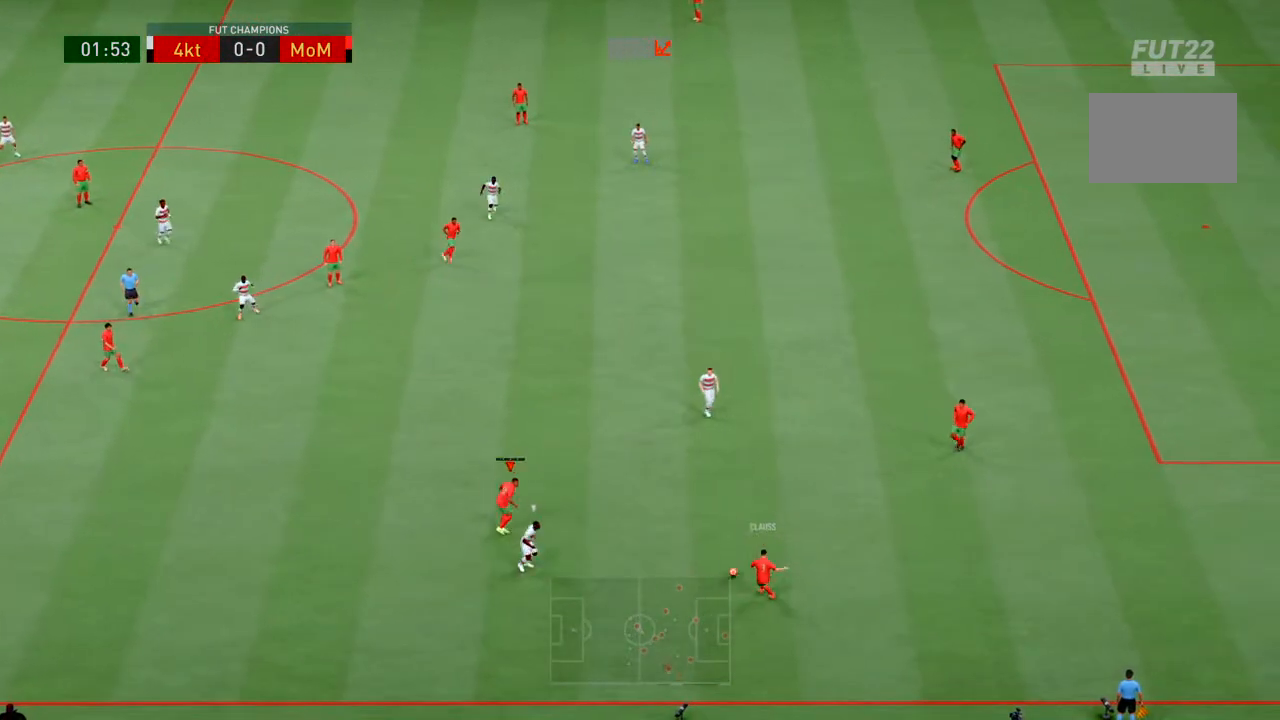
{"buttons": ["R2"], "left_stick": "up-left", "right_stick": "center", "events": [[433, "R2", "down"]]}
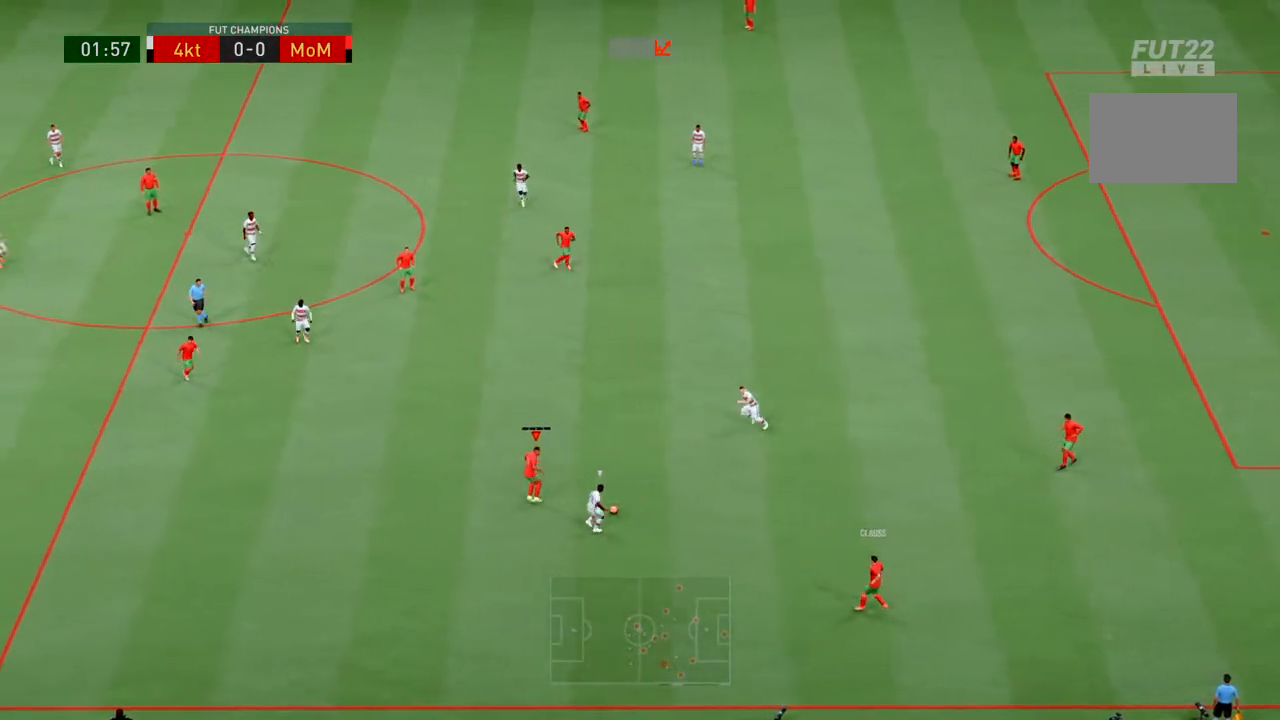
{"buttons": ["R2"], "left_stick": "up-left", "right_stick": "center", "events": []}
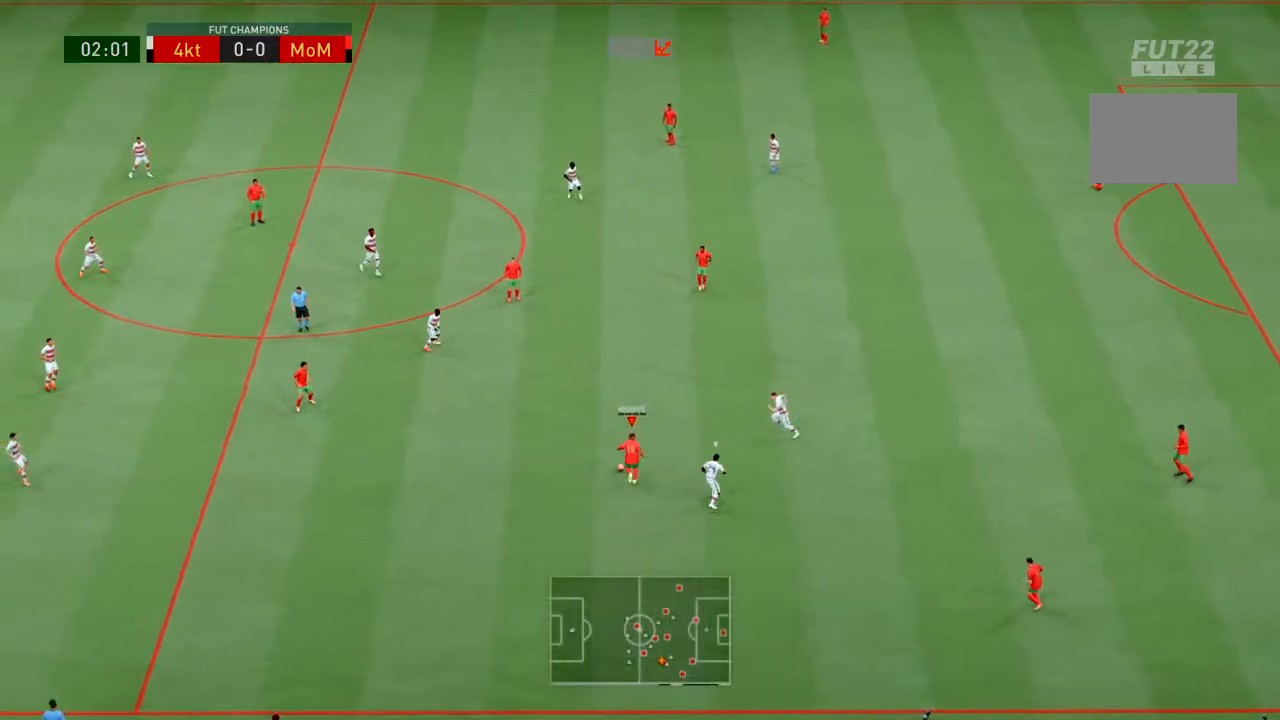
{"buttons": [], "left_stick": "left", "right_stick": "center", "events": [[300, "left_stick", "left"], [333, "R2", "up"]]}
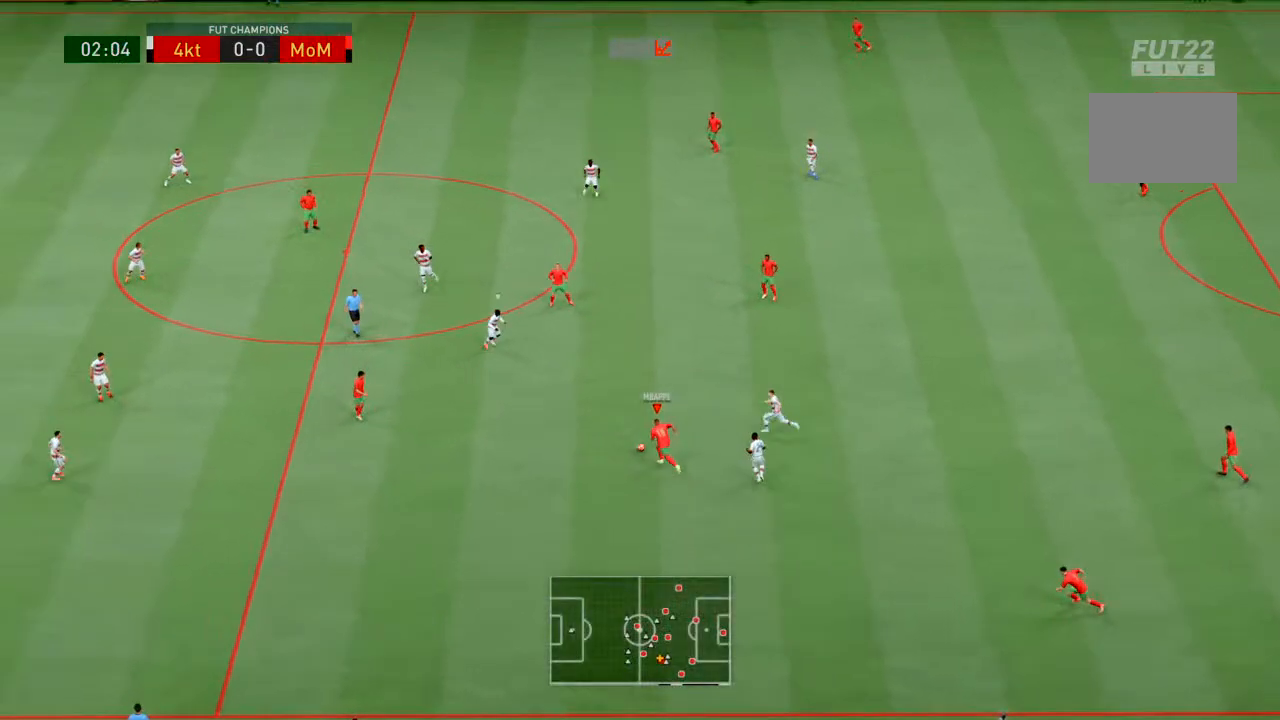
{"buttons": [], "left_stick": "left", "right_stick": "center", "events": []}
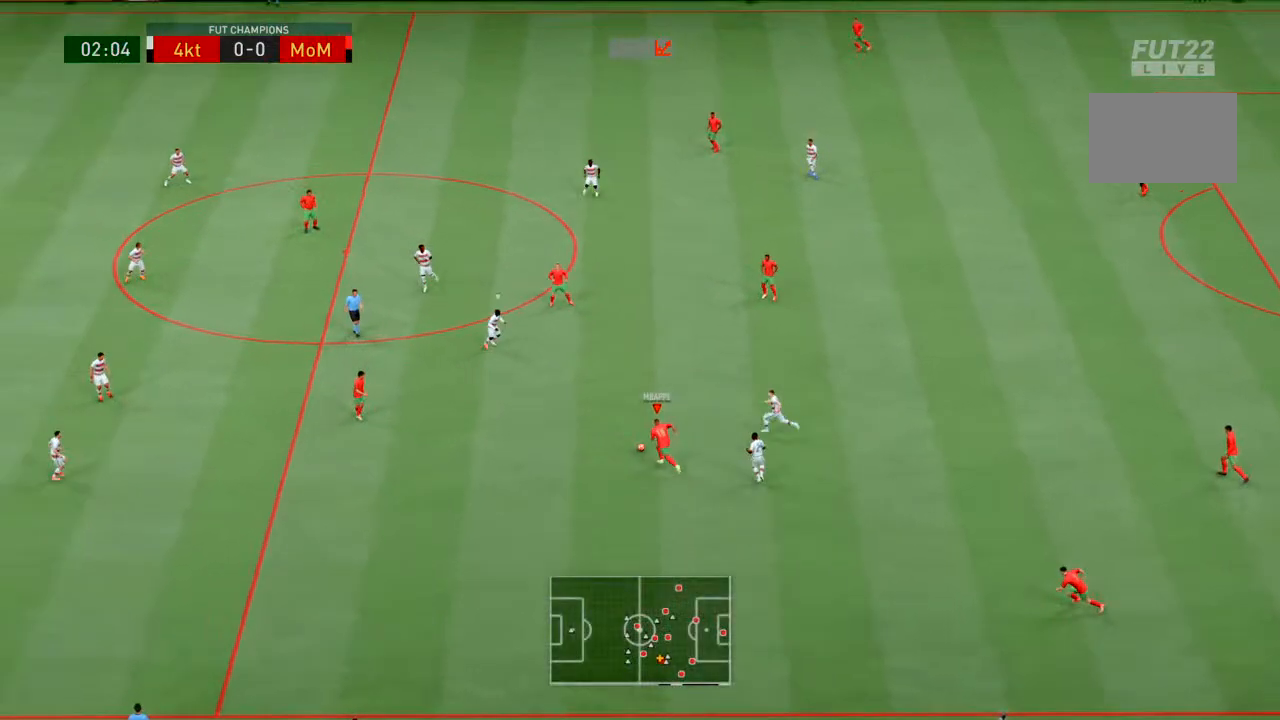
{"buttons": [], "left_stick": "left", "right_stick": "left", "events": [[367, "right_stick", "down-left"], [500, "right_stick", "left"]]}
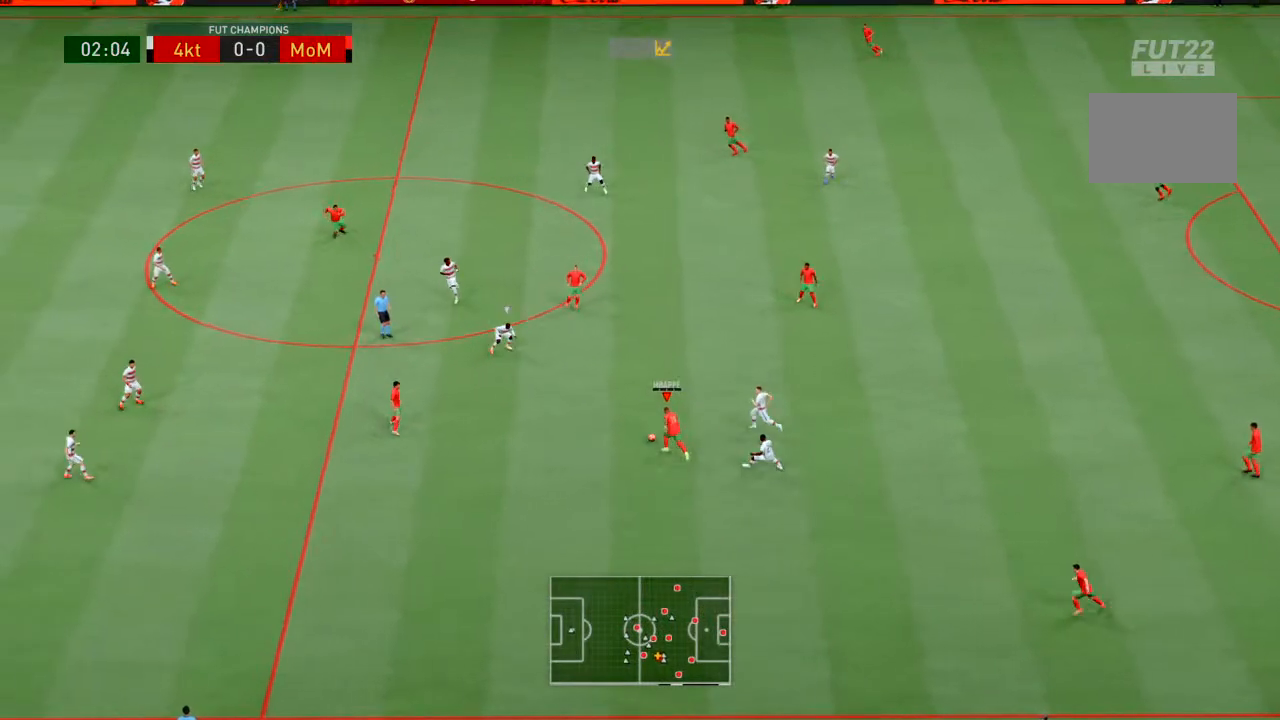
{"buttons": [], "left_stick": "left", "right_stick": "center", "events": [[367, "CROSS", "down"], [367, "right_stick", "center"], [400, "CROSS", "up"]]}
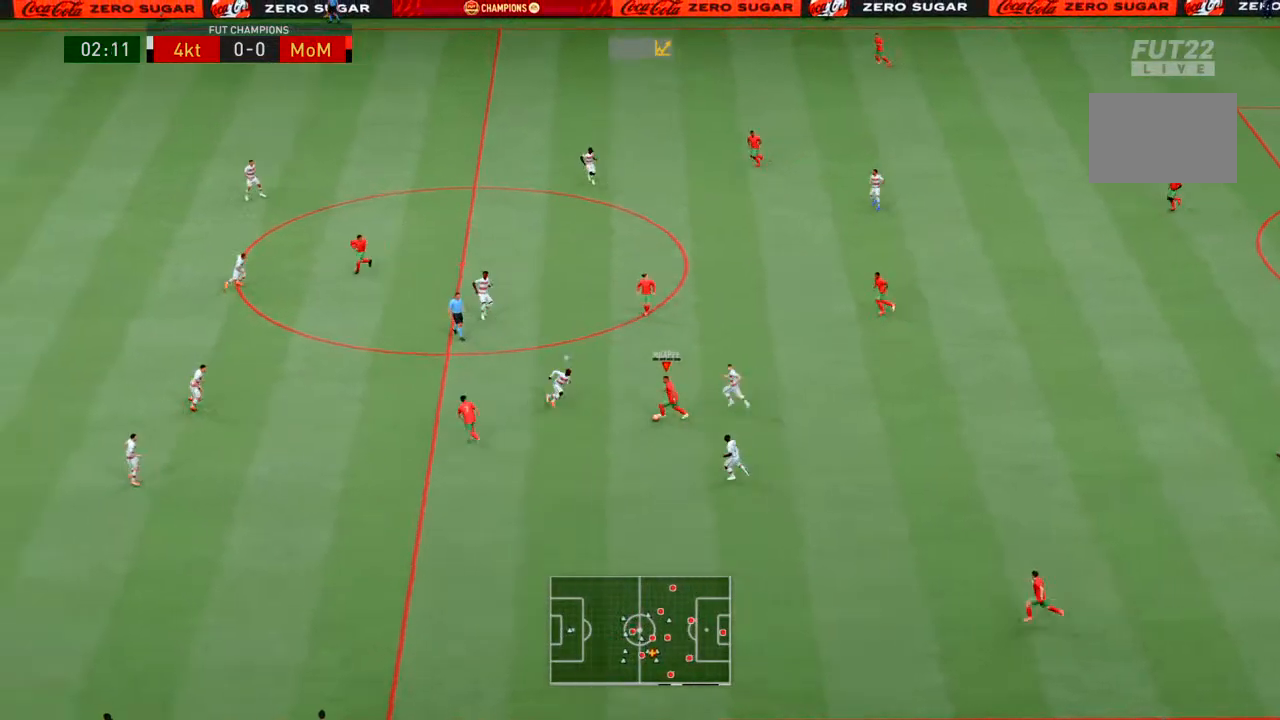
{"buttons": [], "left_stick": "left", "right_stick": "center", "events": []}
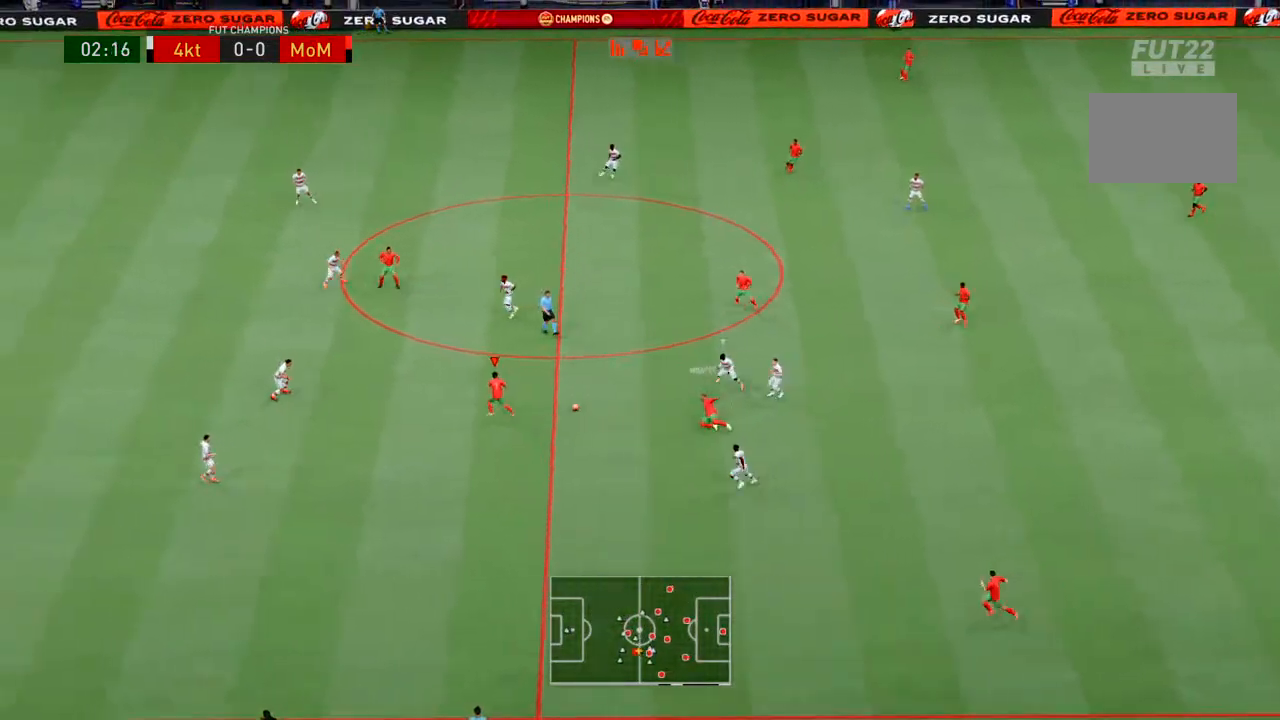
{"buttons": [], "left_stick": "left", "right_stick": "center", "events": []}
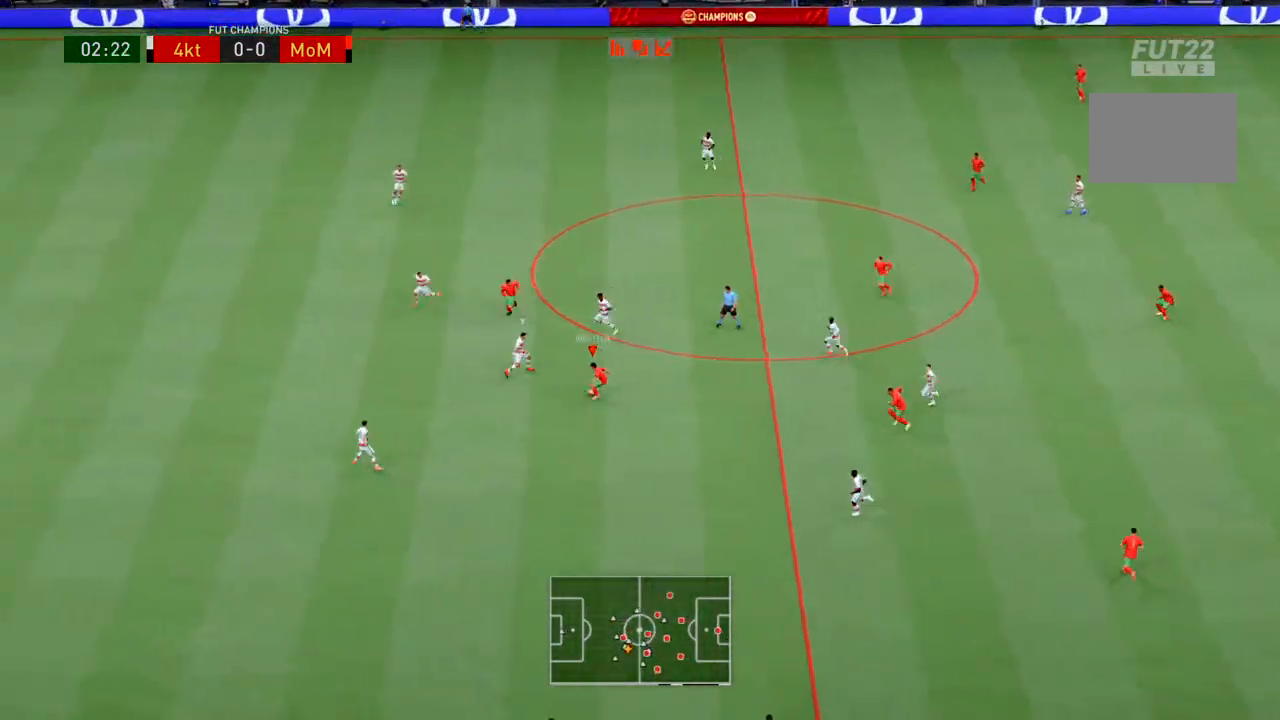
{"buttons": ["R2"], "left_stick": "up-right", "right_stick": "center", "events": [[333, "R2", "down"], [333, "left_stick", "up-right"]]}
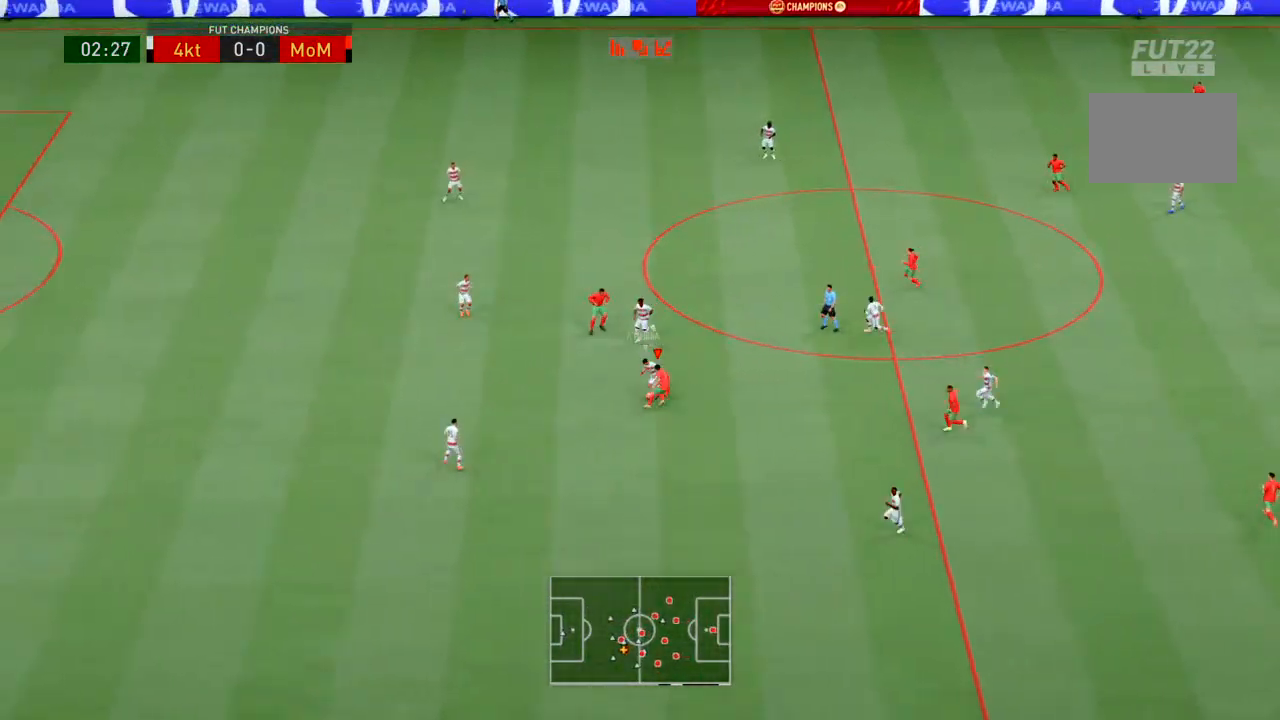
{"buttons": [], "left_stick": "down-right", "right_stick": "center", "events": [[133, "R2", "up"], [167, "left_stick", "down-right"]]}
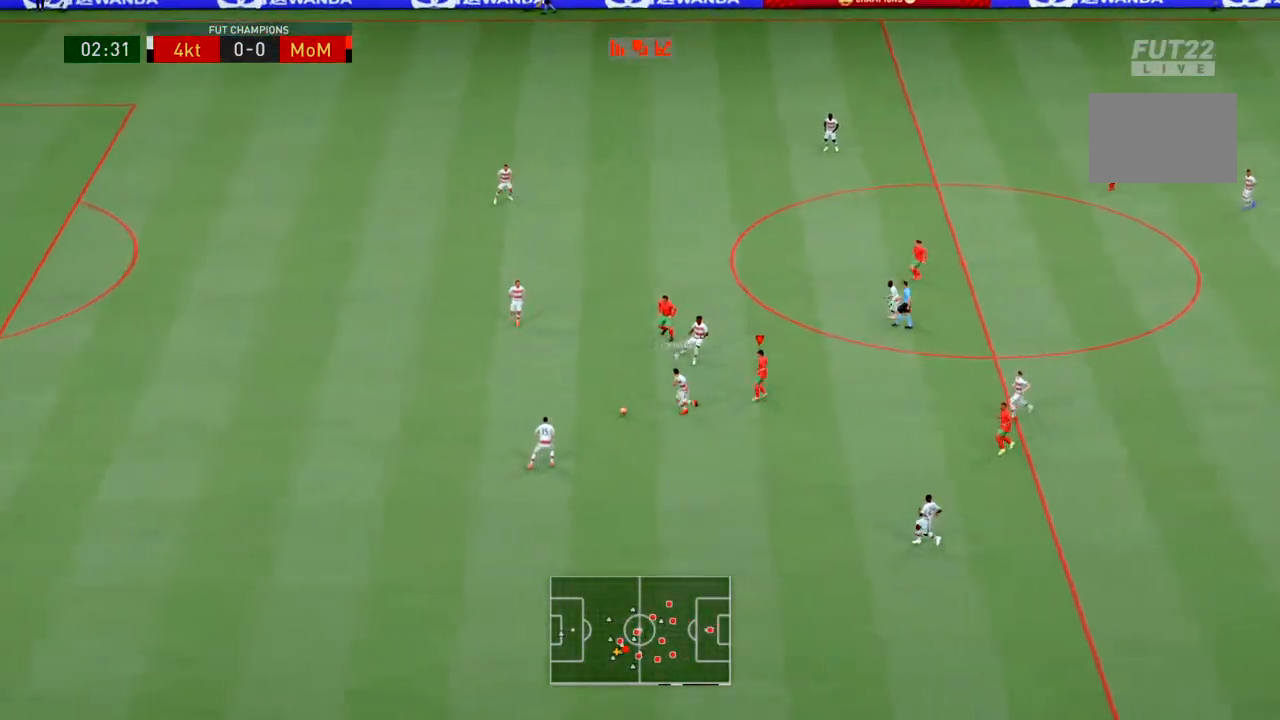
{"buttons": ["R2"], "left_stick": "down", "right_stick": "center", "events": [[200, "R2", "down"], [200, "left_stick", "down"]]}
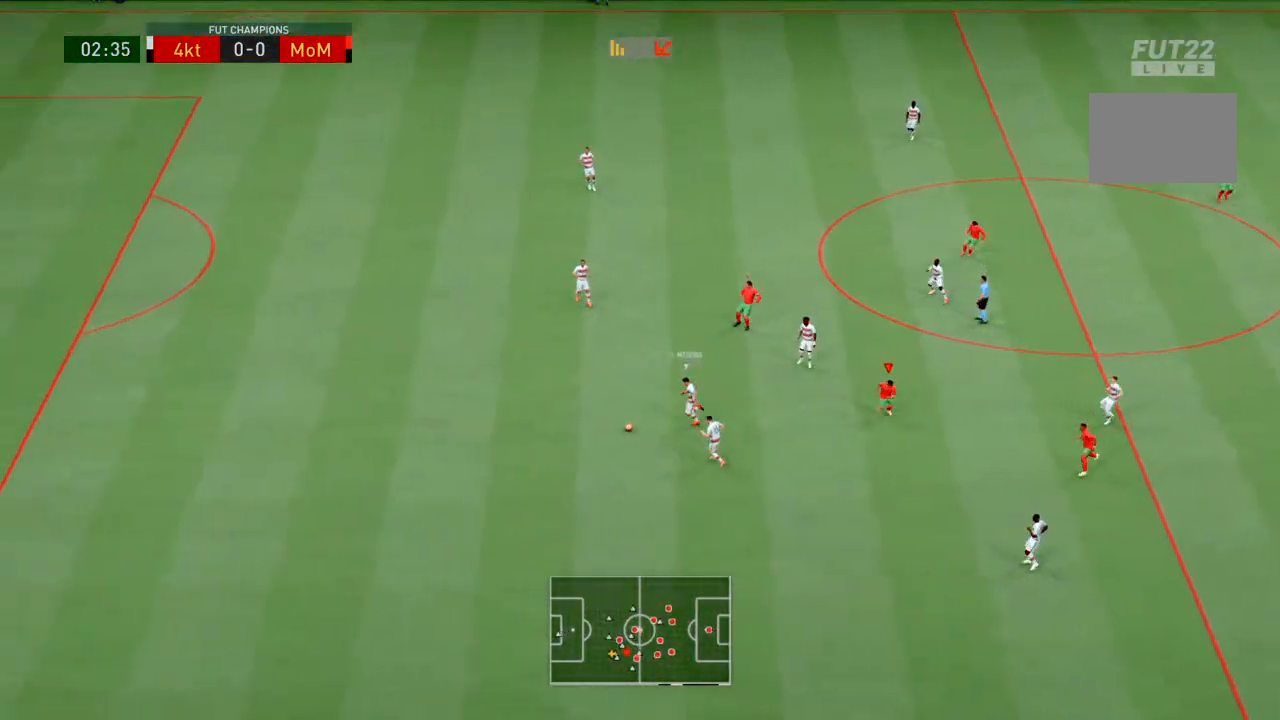
{"buttons": ["R2"], "left_stick": "down-left", "right_stick": "center", "events": [[467, "left_stick", "down-left"]]}
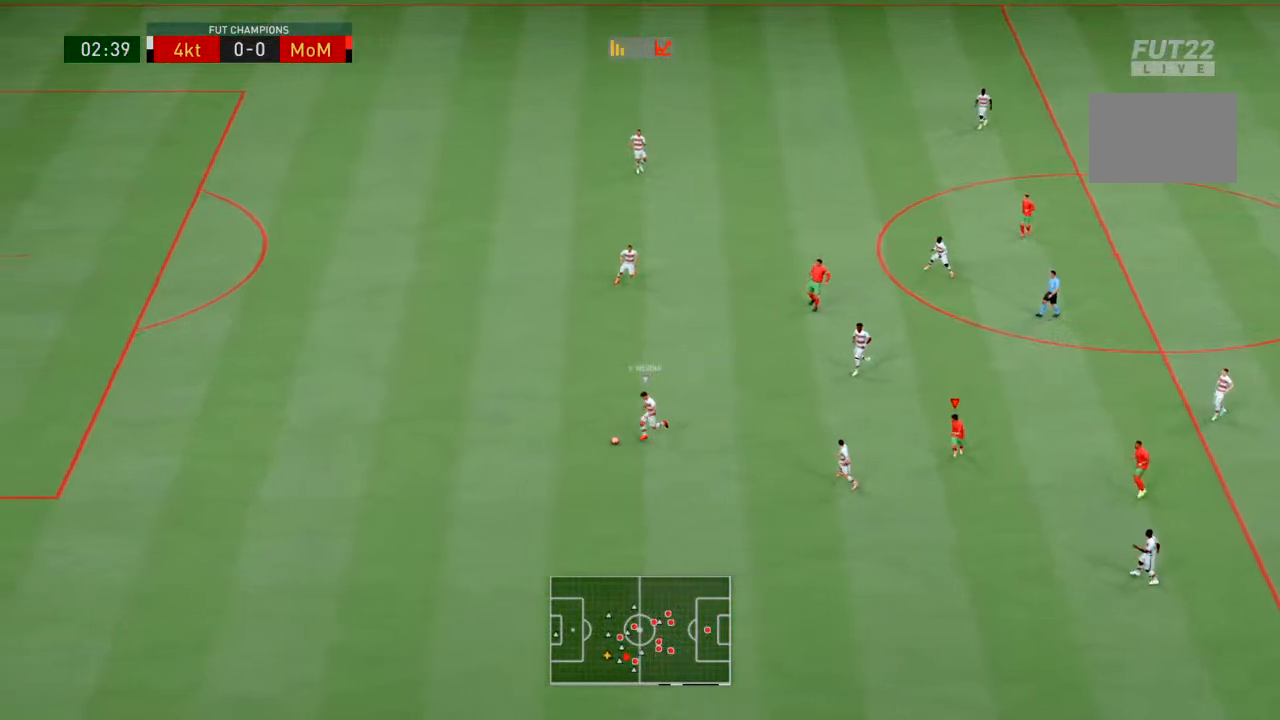
{"buttons": ["L2", "R2"], "left_stick": "left", "right_stick": "center", "events": [[67, "R2", "up"], [133, "L2", "down"], [233, "left_stick", "left"], [267, "R2", "down"]]}
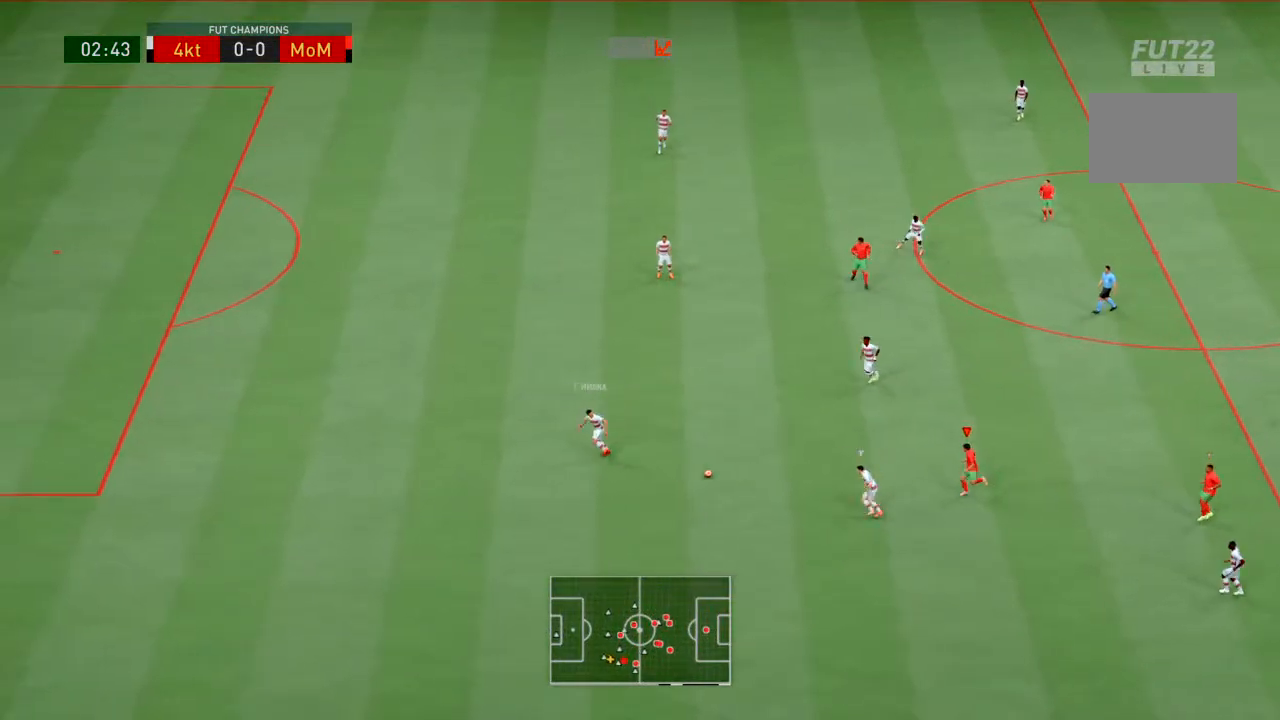
{"buttons": ["L2", "R2"], "left_stick": "up", "right_stick": "center", "events": [[133, "left_stick", "up-left"], [267, "left_stick", "up"]]}
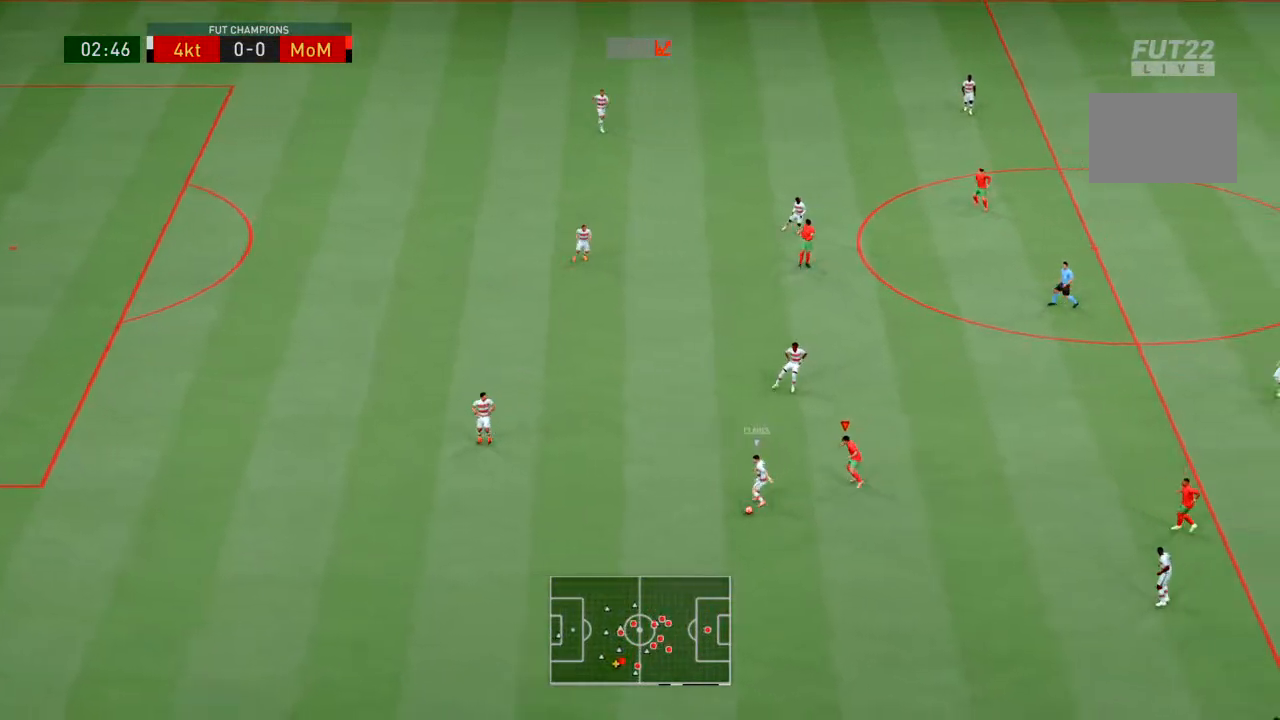
{"buttons": ["L2", "R2"], "left_stick": "right", "right_stick": "center", "events": [[33, "left_stick", "up-left"], [367, "left_stick", "up-right"], [433, "left_stick", "right"]]}
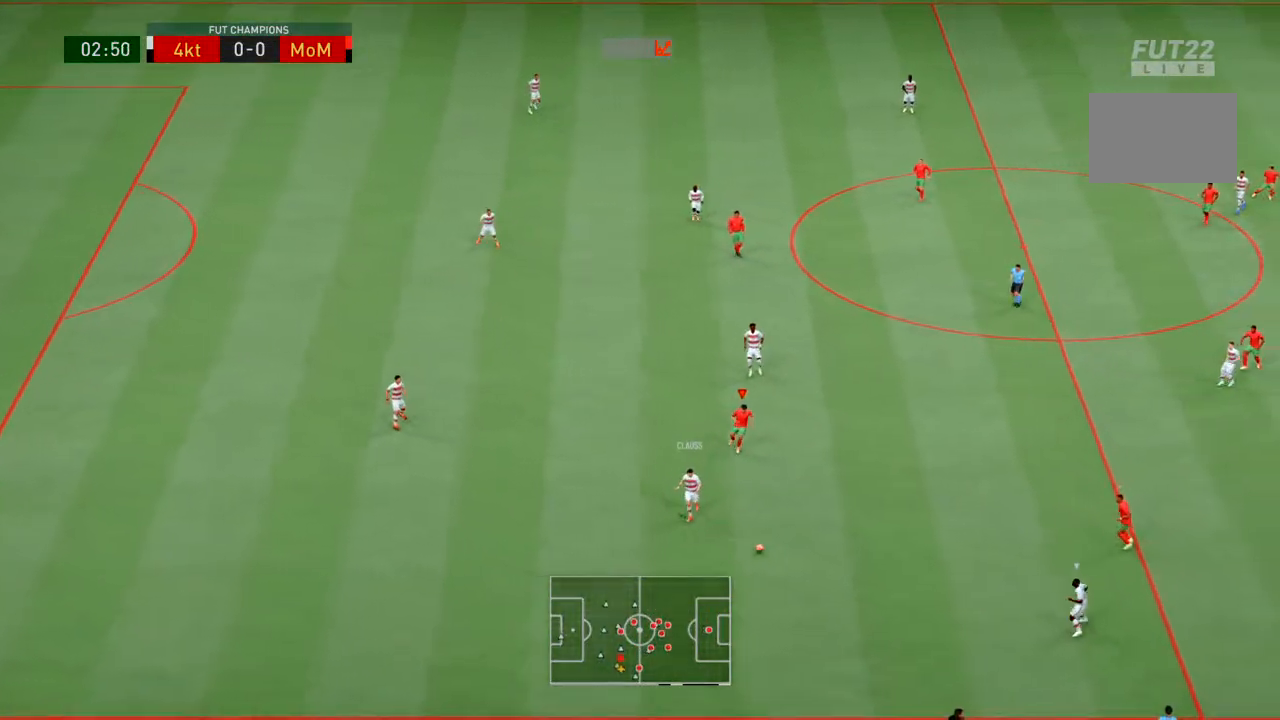
{"buttons": ["R2"], "left_stick": "right", "right_stick": "center", "events": [[433, "L2", "up"]]}
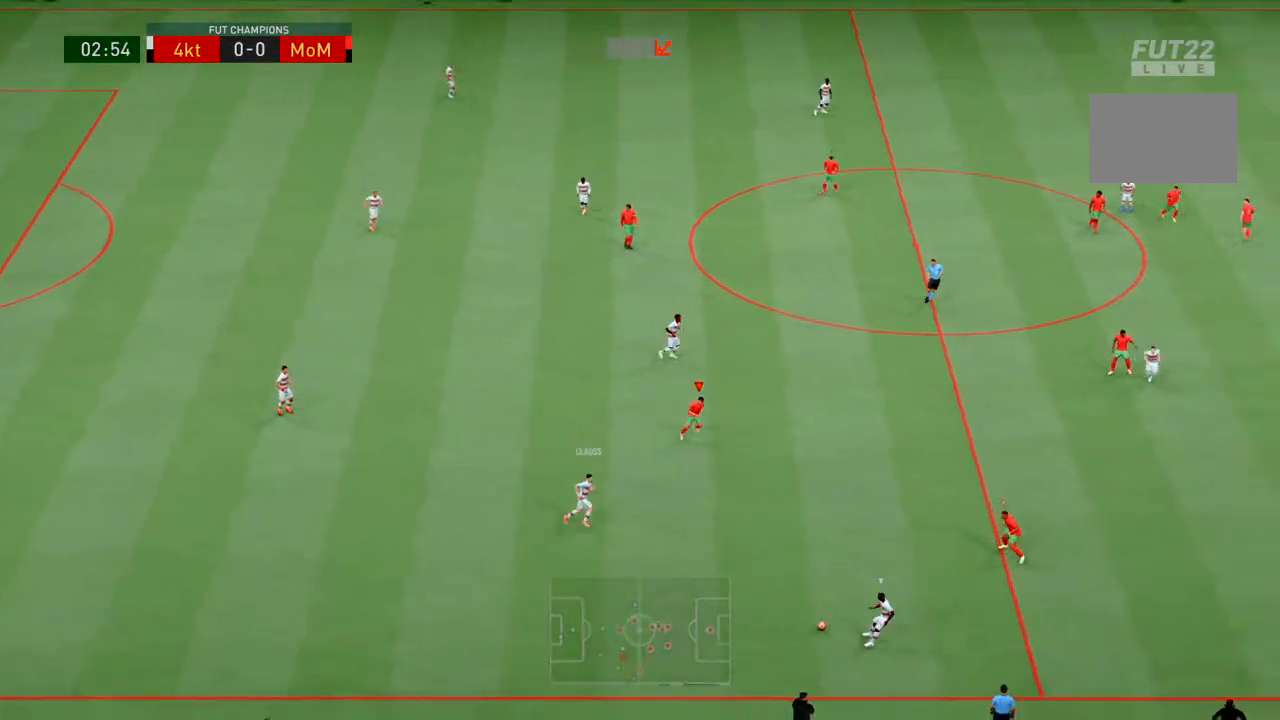
{"buttons": ["R2"], "left_stick": "right", "right_stick": "center", "events": []}
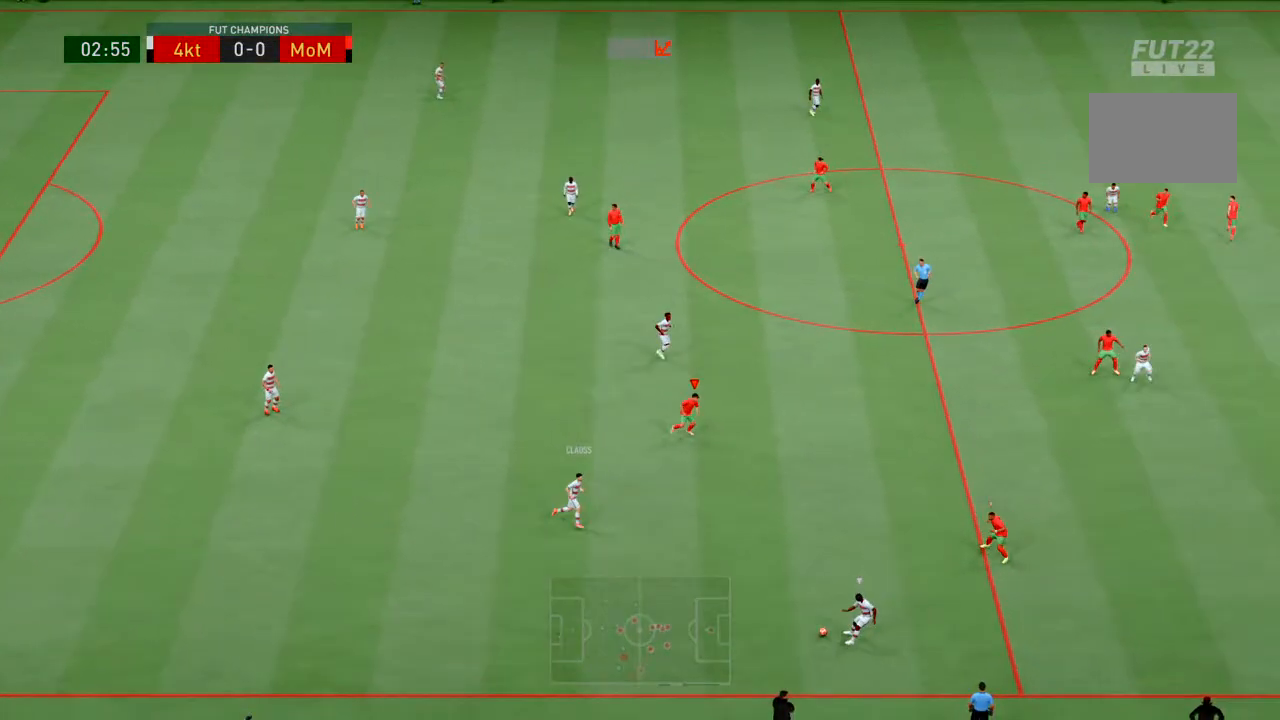
{"buttons": ["R2"], "left_stick": "right", "right_stick": "center", "events": []}
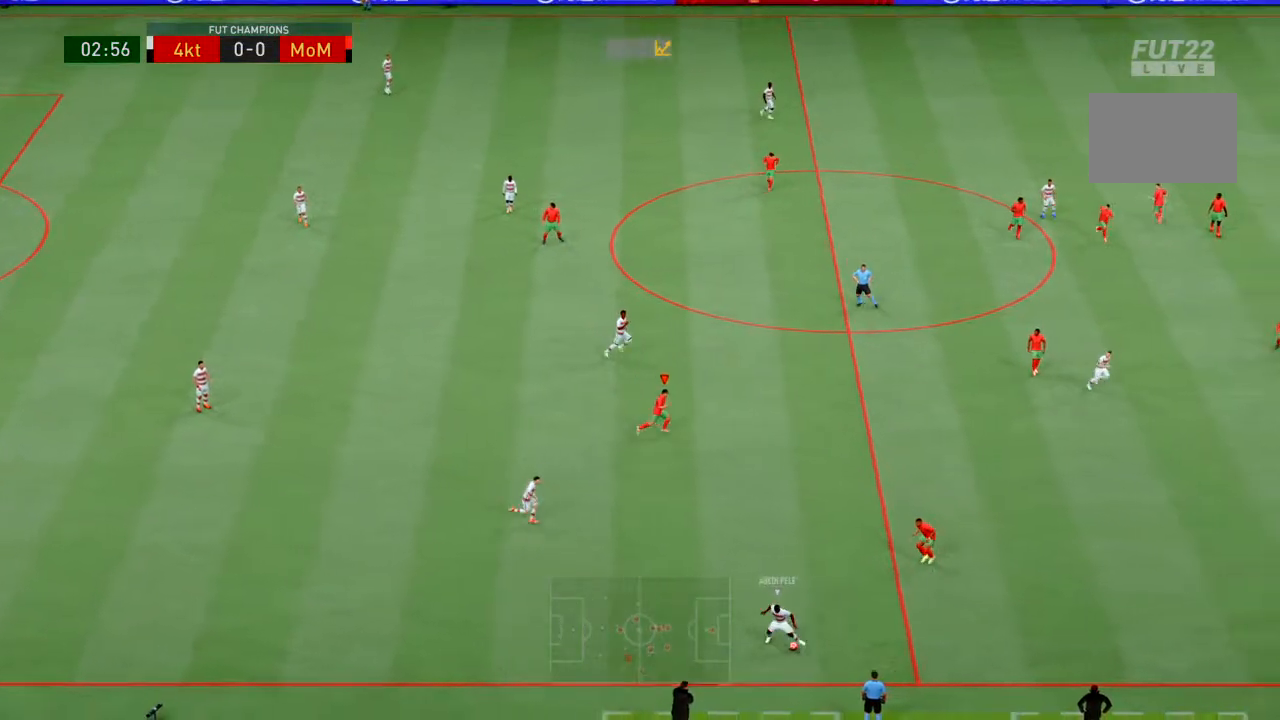
{"buttons": ["L2", "R2"], "left_stick": "down-left", "right_stick": "center", "events": [[300, "L1", "down"], [333, "L1", "up"], [367, "L2", "down"], [367, "left_stick", "down-left"]]}
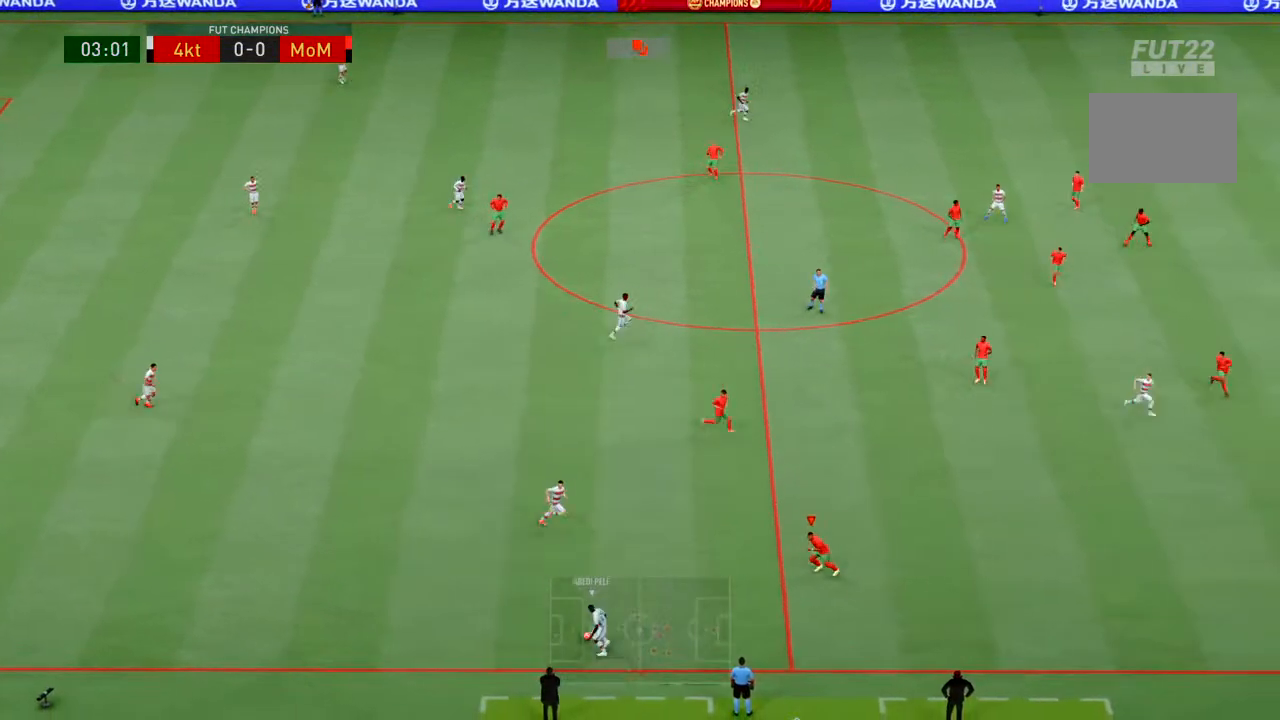
{"buttons": ["L2", "R2"], "left_stick": "down-left", "right_stick": "center", "events": []}
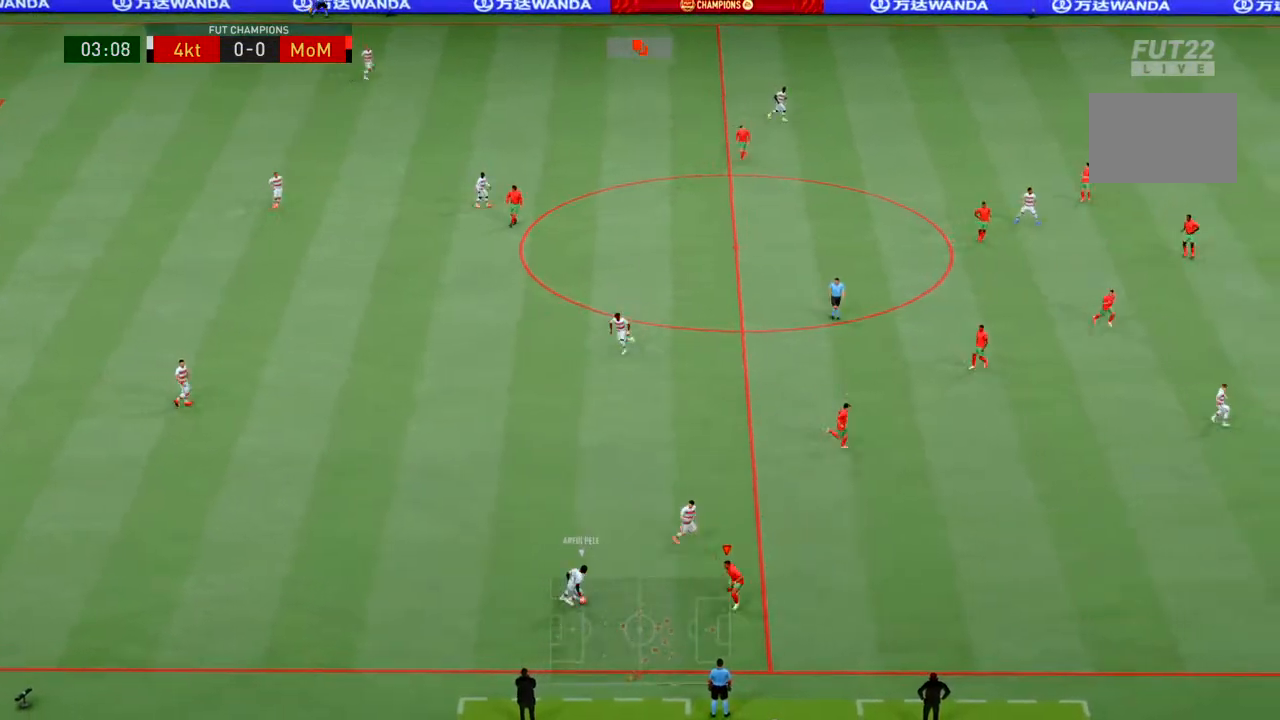
{"buttons": ["R2"], "left_stick": "up", "right_stick": "center", "events": [[233, "left_stick", "up"], [300, "L2", "up"], [300, "R2", "up"], [367, "R2", "down"]]}
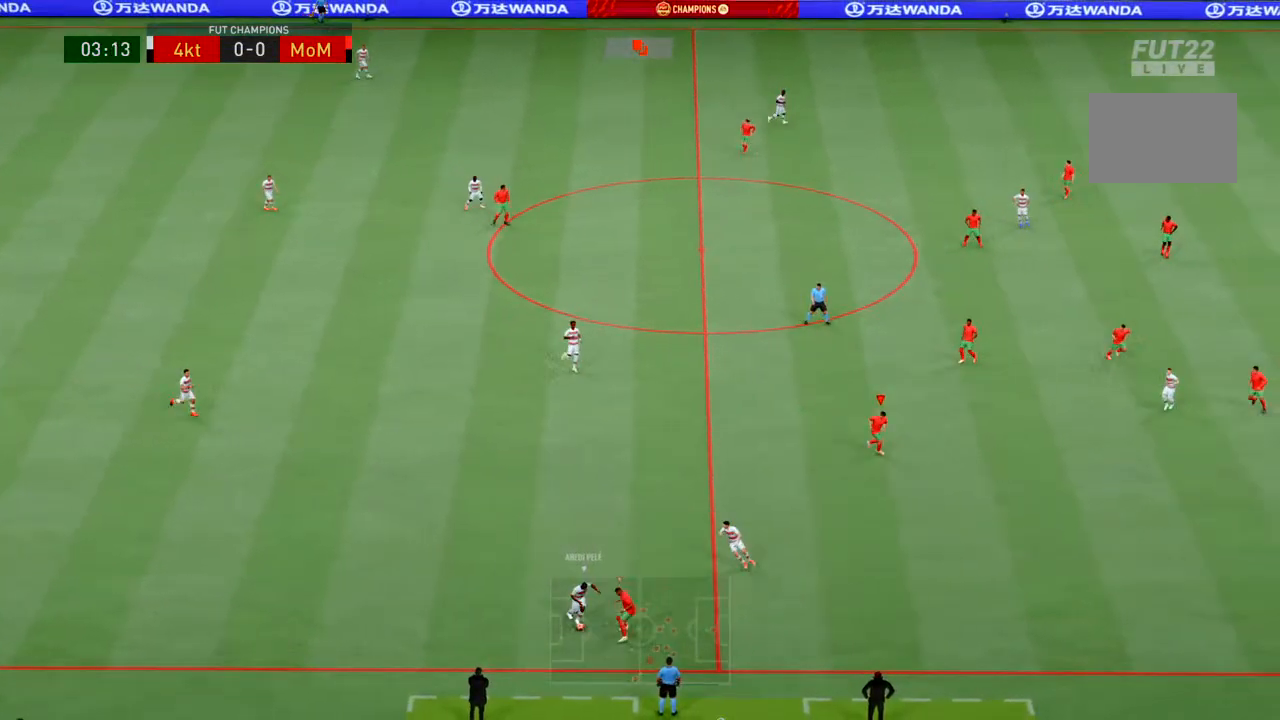
{"buttons": ["R2"], "left_stick": "up", "right_stick": "center", "events": []}
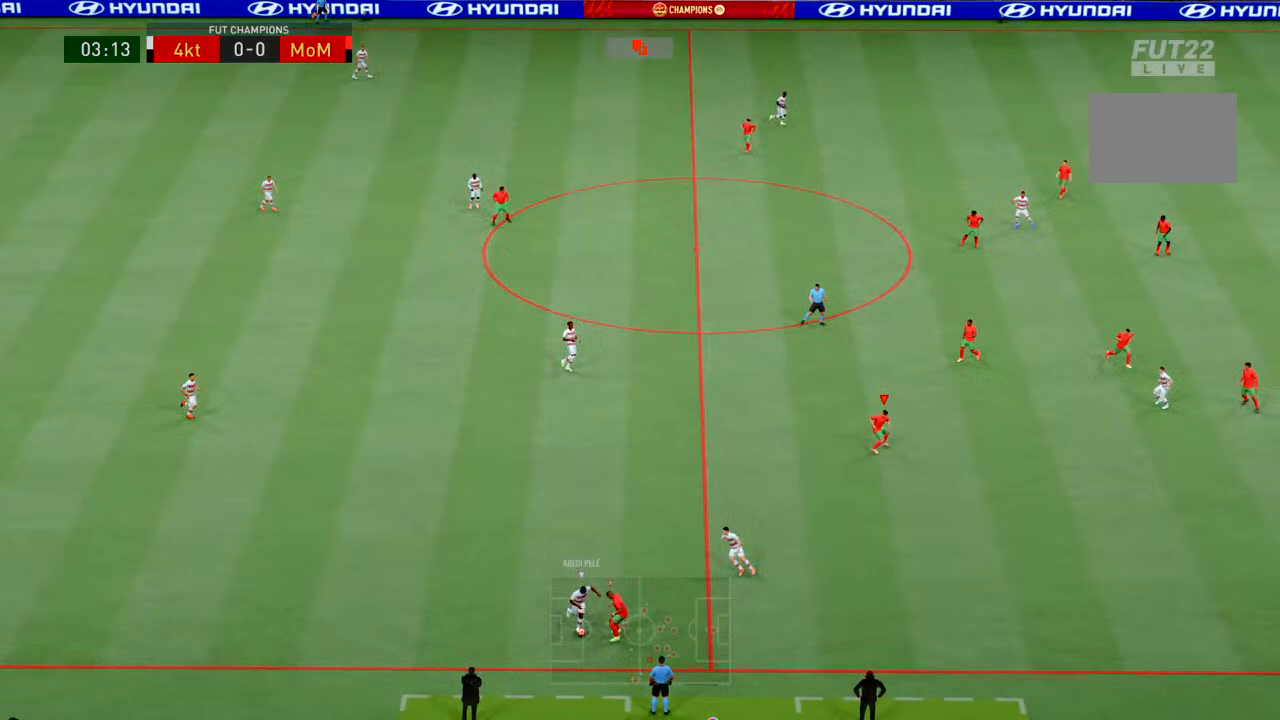
{"buttons": ["R2"], "left_stick": "up", "right_stick": "center", "events": []}
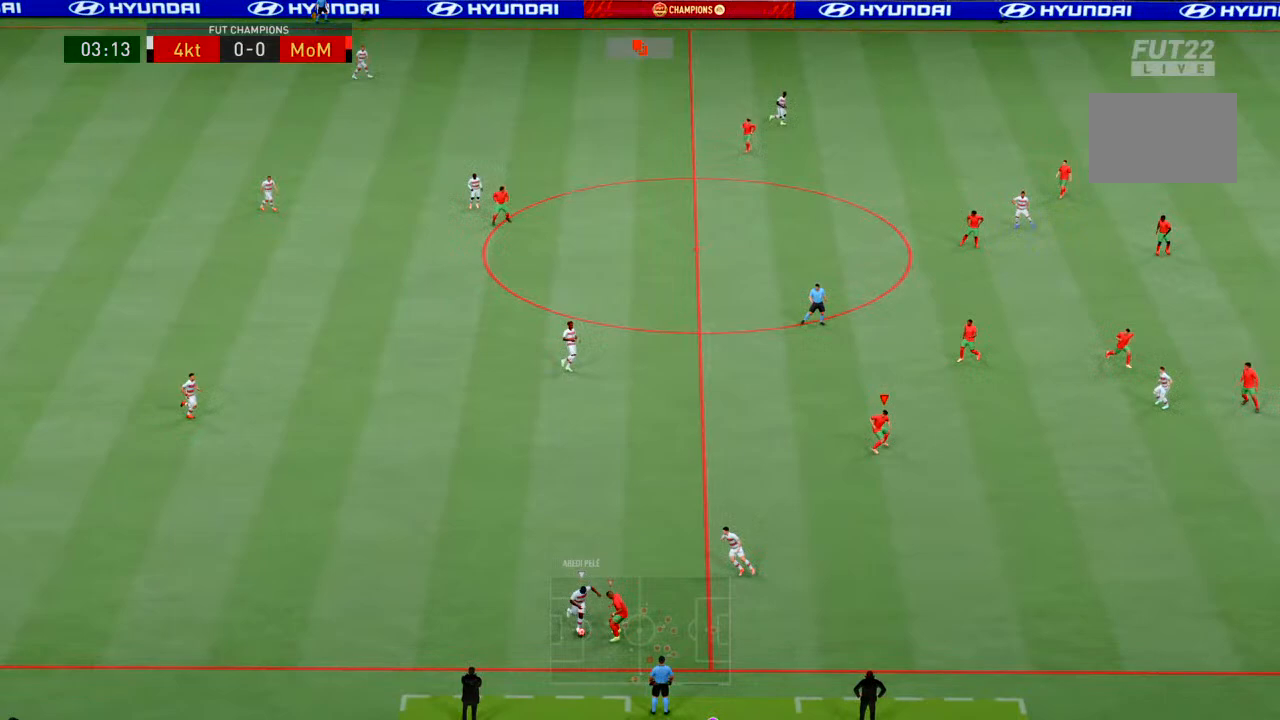
{"buttons": ["R2"], "left_stick": "up-right", "right_stick": "center", "events": [[467, "left_stick", "up-right"]]}
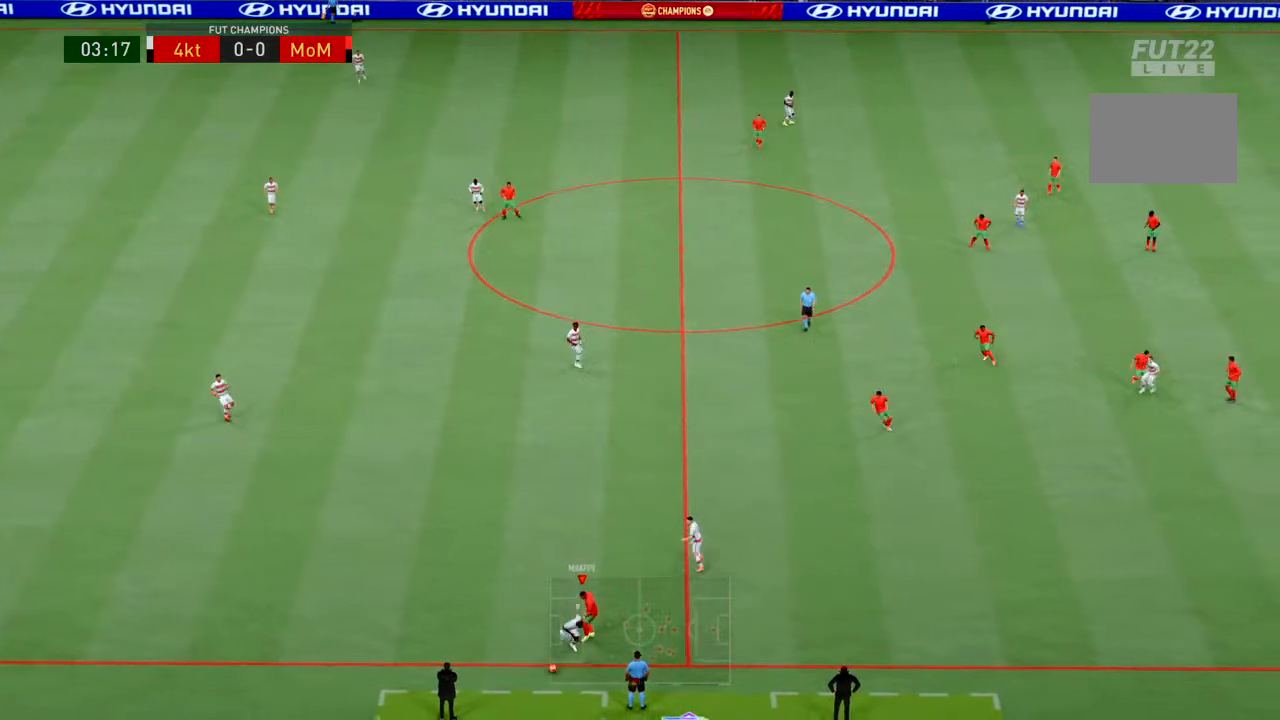
{"buttons": [], "left_stick": "center", "right_stick": "center", "events": [[33, "left_stick", "down-right"], [100, "left_stick", "right"], [167, "R2", "up"], [300, "left_stick", "center"]]}
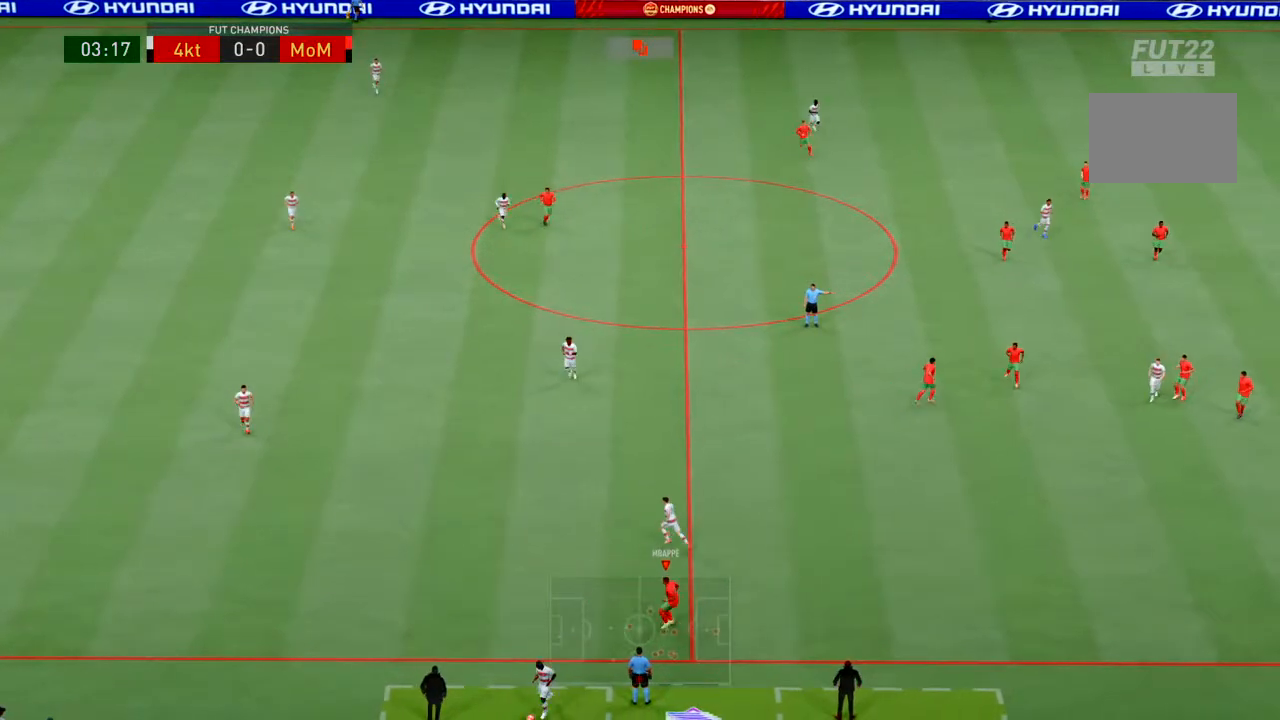
{"buttons": [], "left_stick": "center", "right_stick": "center", "events": []}
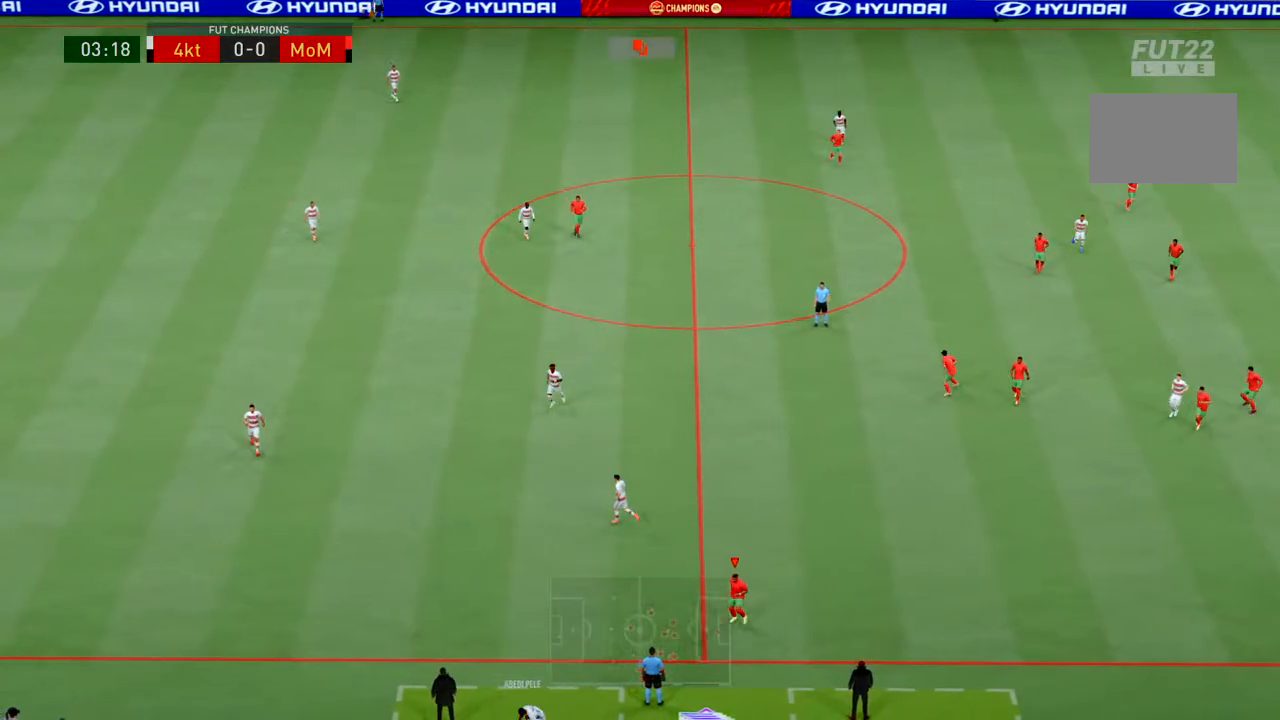
{"buttons": [], "left_stick": "center", "right_stick": "center", "events": []}